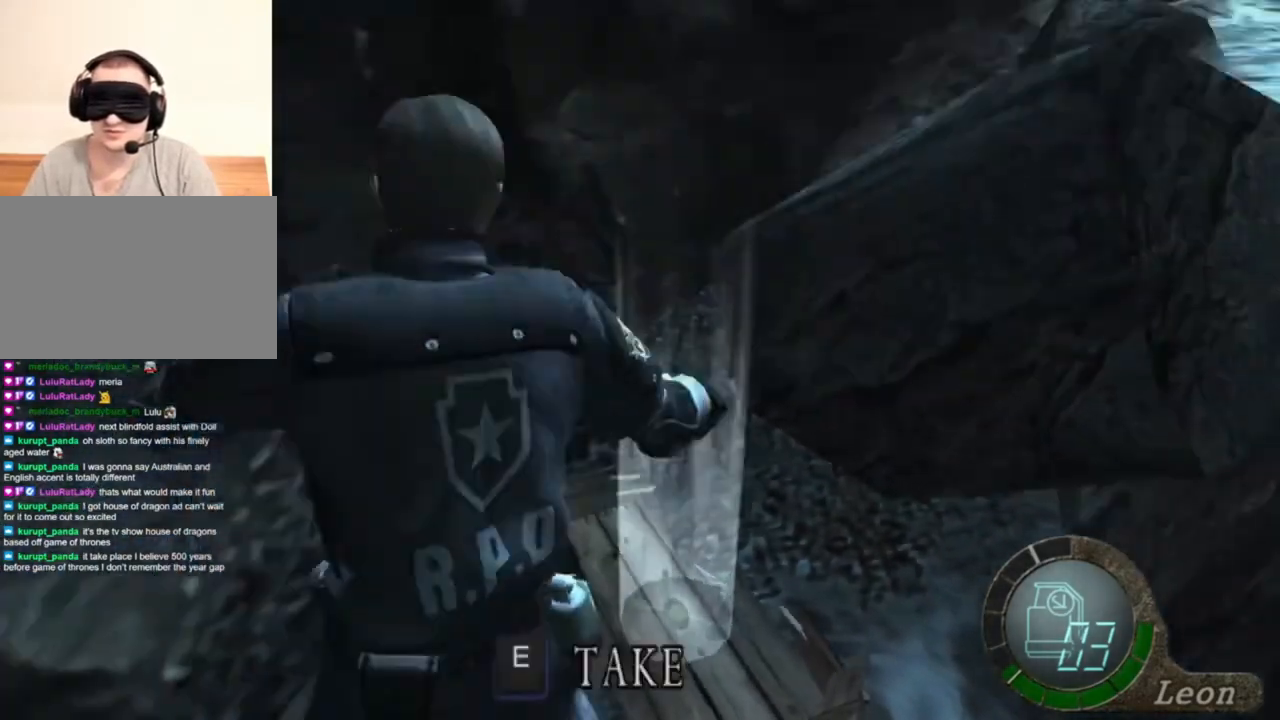
Gameplay with keyboard and mouse; each line is a JSON object with the keys and mouse buttons held at the frame after it. "events" lists presses ("down") and releases ("up") of "1", "2", "3", "4", "5", "a", "alt", "b", "c", "ctrl", "d", "e", "f", "g", "q", "r", "s", "shift", "space", "t", "tab", "tilde", "v", "w", "x", "z", "mouse_left", "mouse_wheel", "mouse_right", "mouse_mb4" and "mouse_mb5" between this image and that frame as [ms after this image, input, new state], when the widget could be followed in between. "mouse_left", "mouse_wheel", "mouse_right", "mouse_mb4", "mouse_mb5" = the "left", "wheel", "right", "mb4", "mb5" buttons of the "mouse" list. No other keys are recorded. "wheel" means that the mouse wheel is clicked or scrolled. Mouse movement is not recorded.
{"keys": [], "mouse": [], "events": [[50, "e", "down"], [317, "w", "up"], [483, "e", "up"]]}
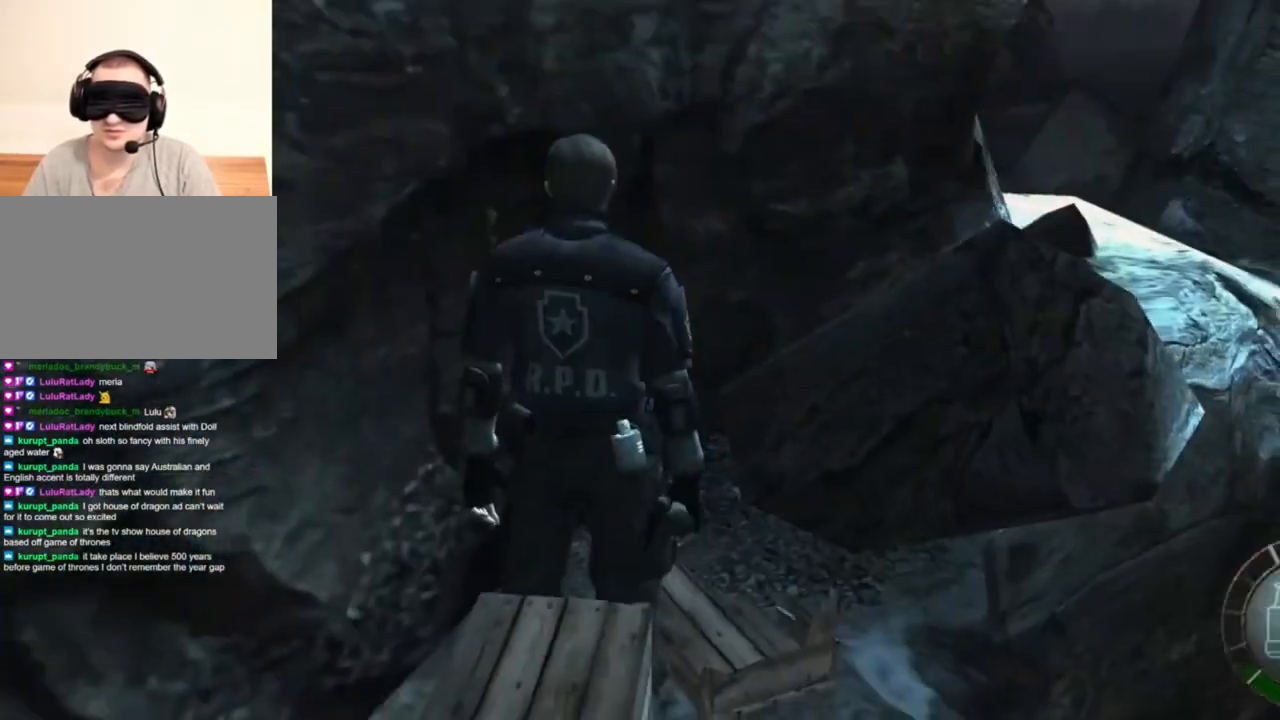
{"keys": ["s"], "mouse": [], "events": [[83, "e", "down"], [150, "e", "up"], [217, "s", "down"]]}
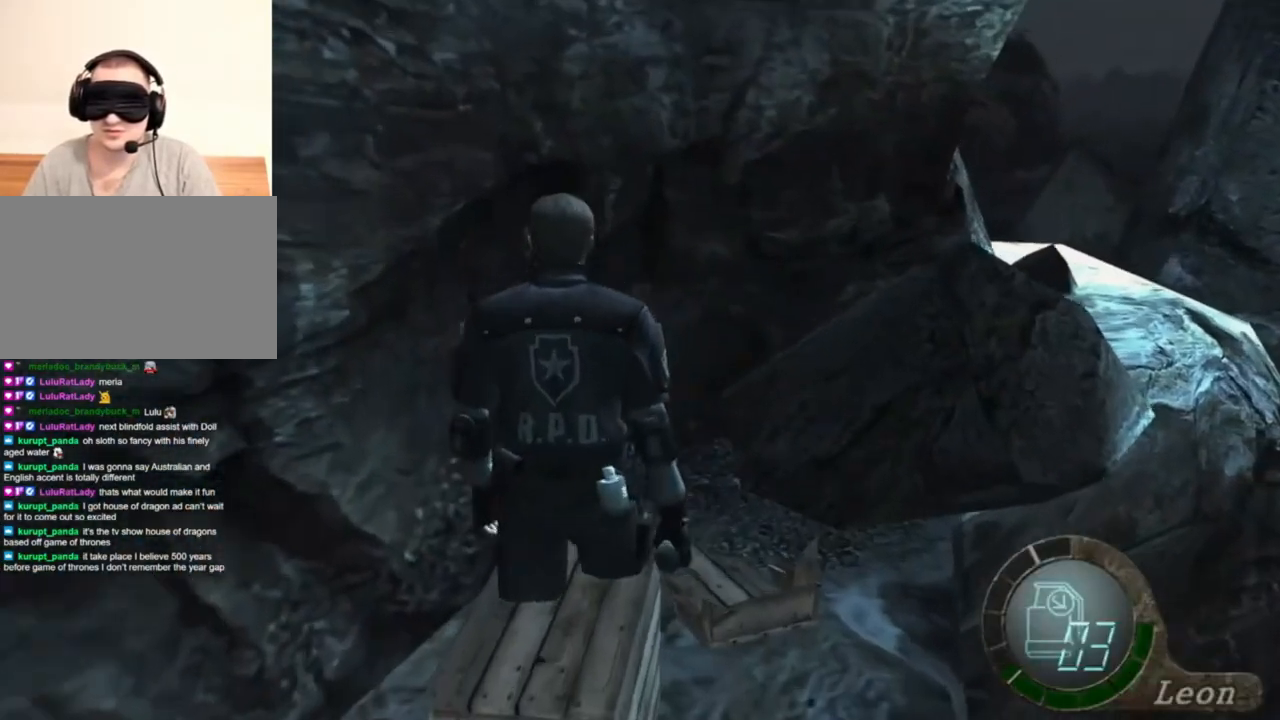
{"keys": ["space"], "mouse": [], "events": [[17, "space", "down"], [83, "s", "up"]]}
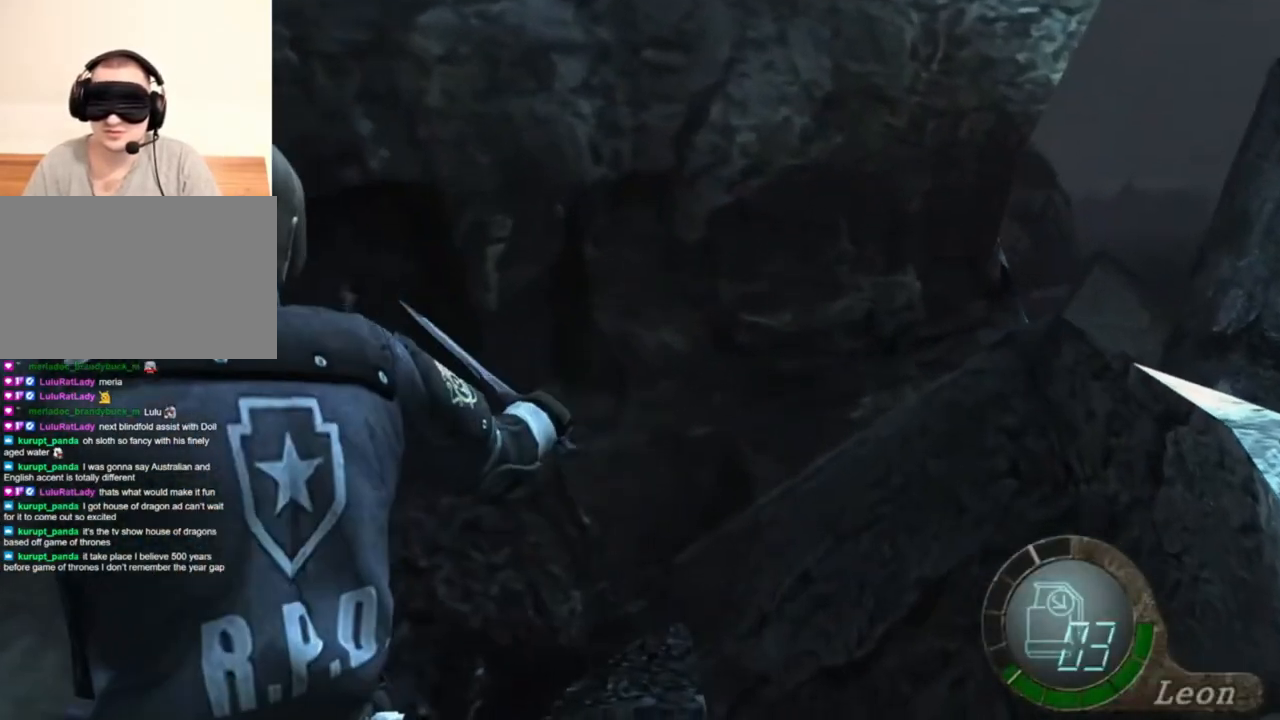
{"keys": ["space"], "mouse": ["left"], "events": [[283, "mouse_left", "down"]]}
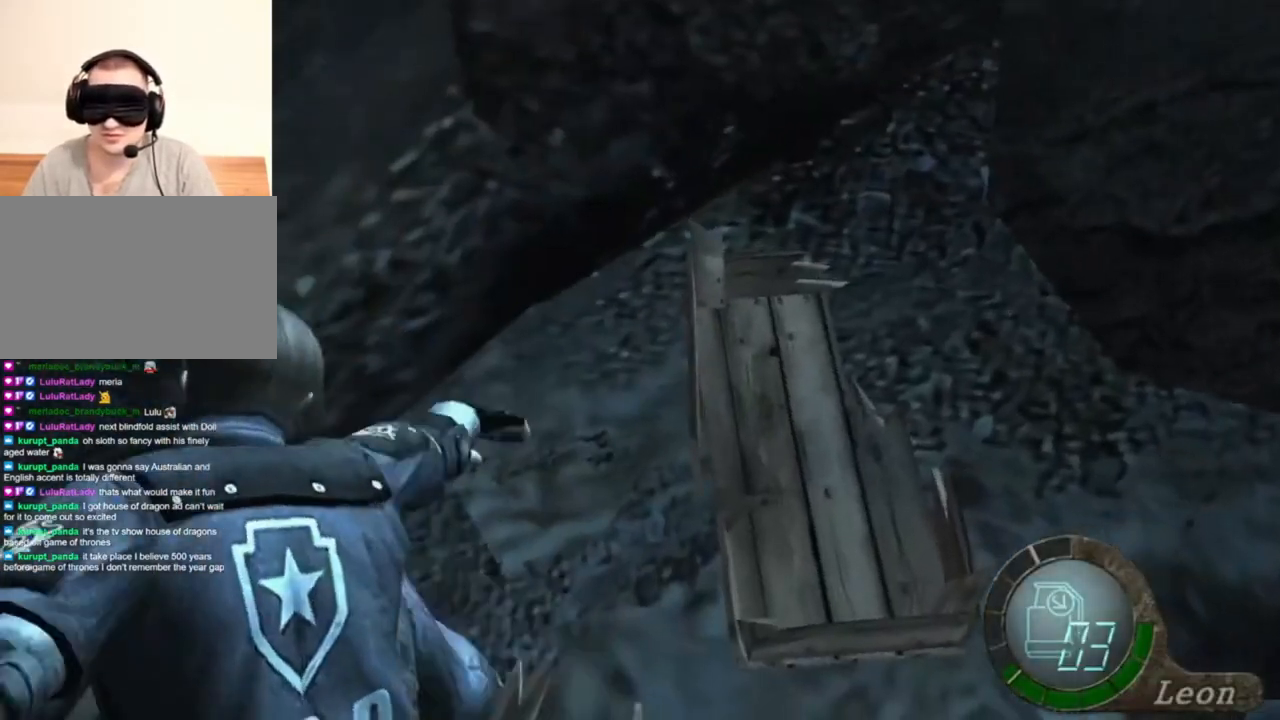
{"keys": ["space"], "mouse": [], "events": [[350, "mouse_left", "up"]]}
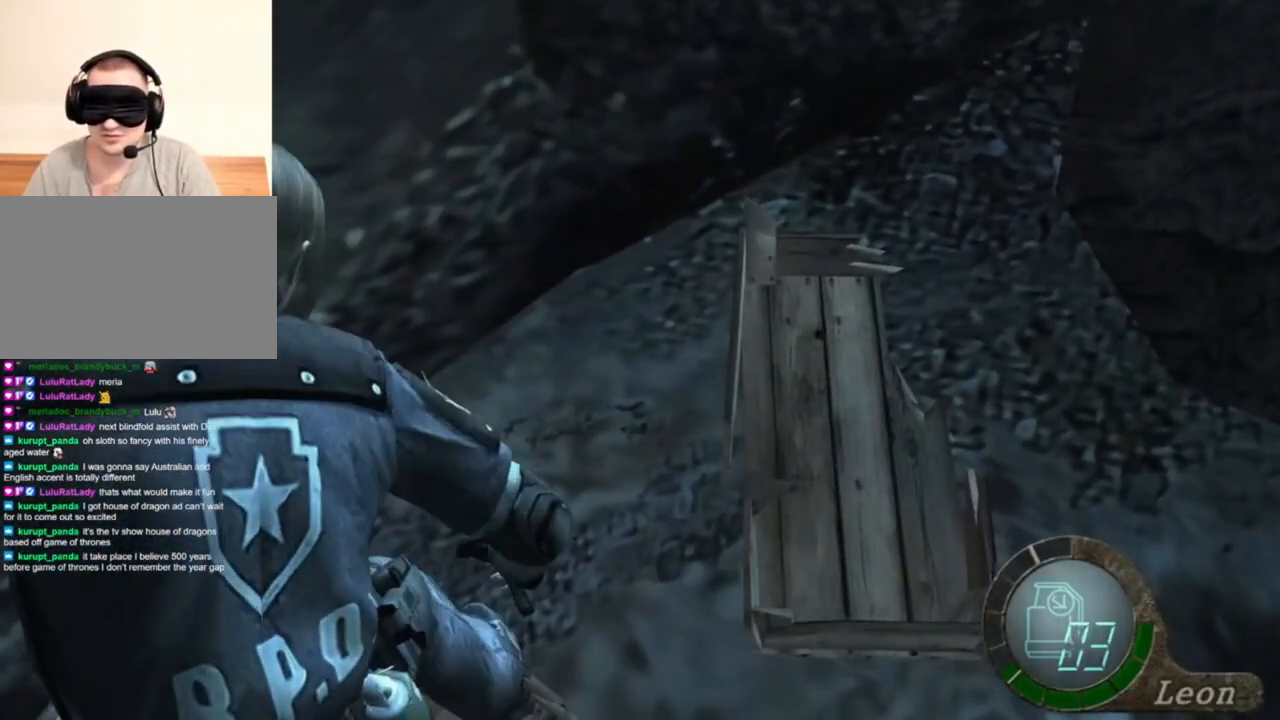
{"keys": ["e", "s"], "mouse": [], "events": [[50, "s", "down"], [83, "space", "up"], [183, "e", "down"], [283, "e", "up"], [317, "e", "down"], [417, "e", "up"], [483, "e", "down"]]}
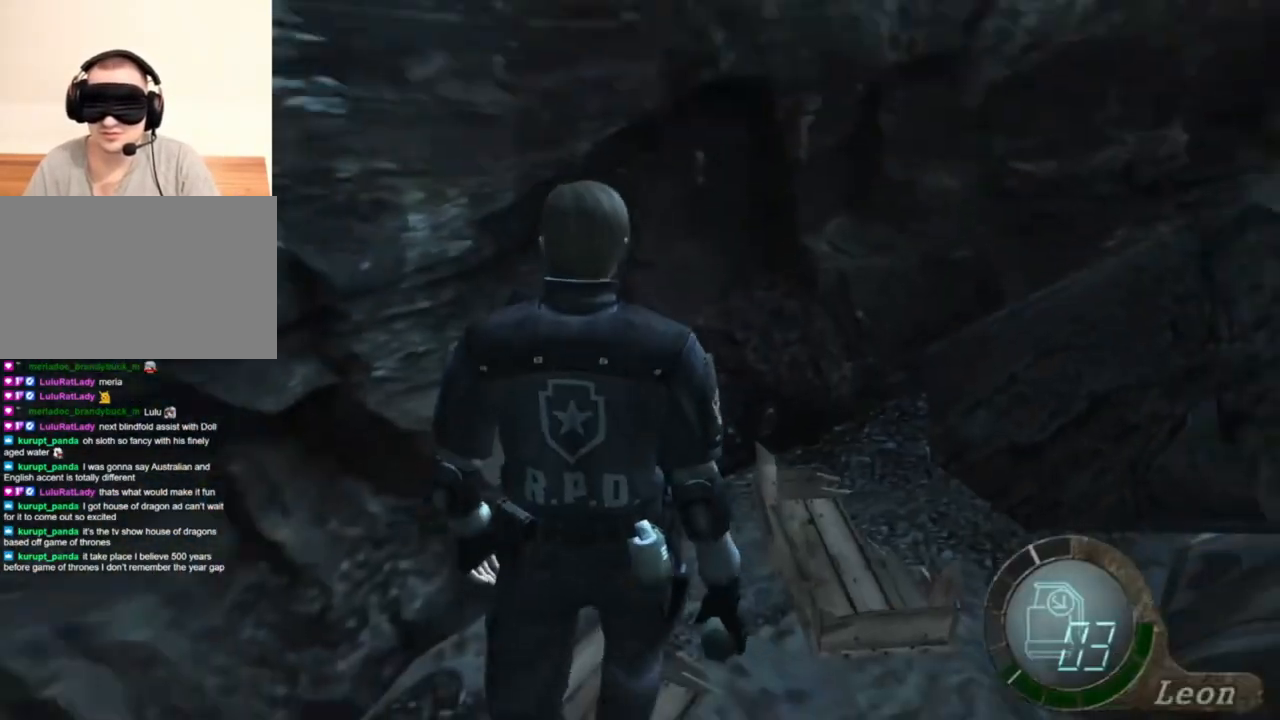
{"keys": ["s"], "mouse": [], "events": [[83, "e", "up"], [117, "e", "down"], [350, "e", "up"]]}
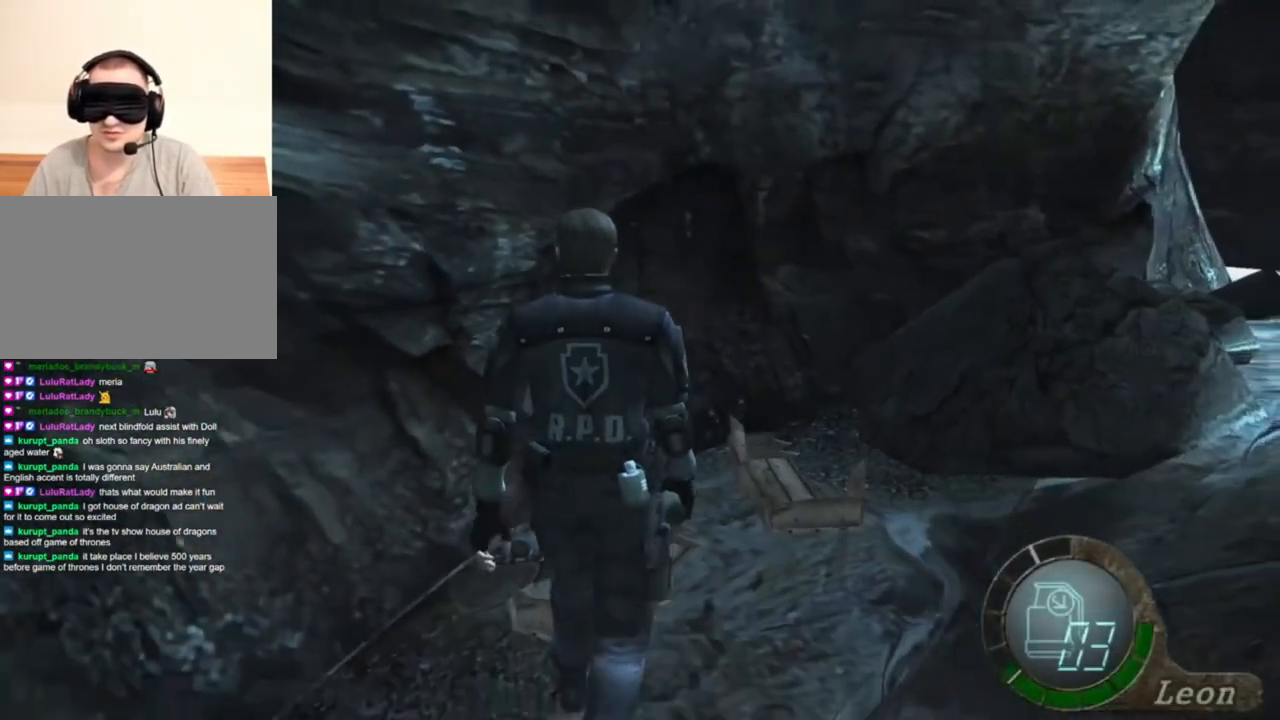
{"keys": [], "mouse": ["right"], "events": [[83, "s", "up"], [483, "mouse_right", "down"]]}
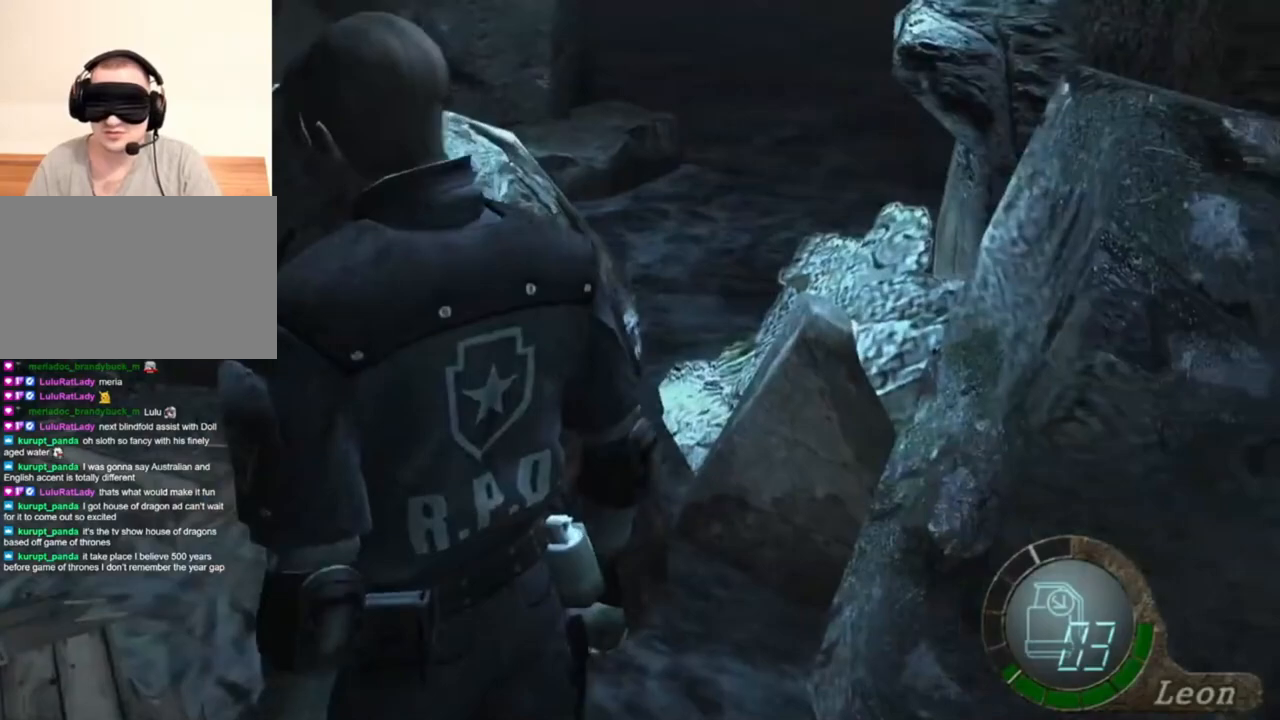
{"keys": ["e", "shift", "w"], "mouse": [], "events": [[83, "mouse_right", "up"], [117, "shift", "down"], [117, "w", "down"], [283, "e", "down"], [350, "e", "up"], [417, "e", "down"]]}
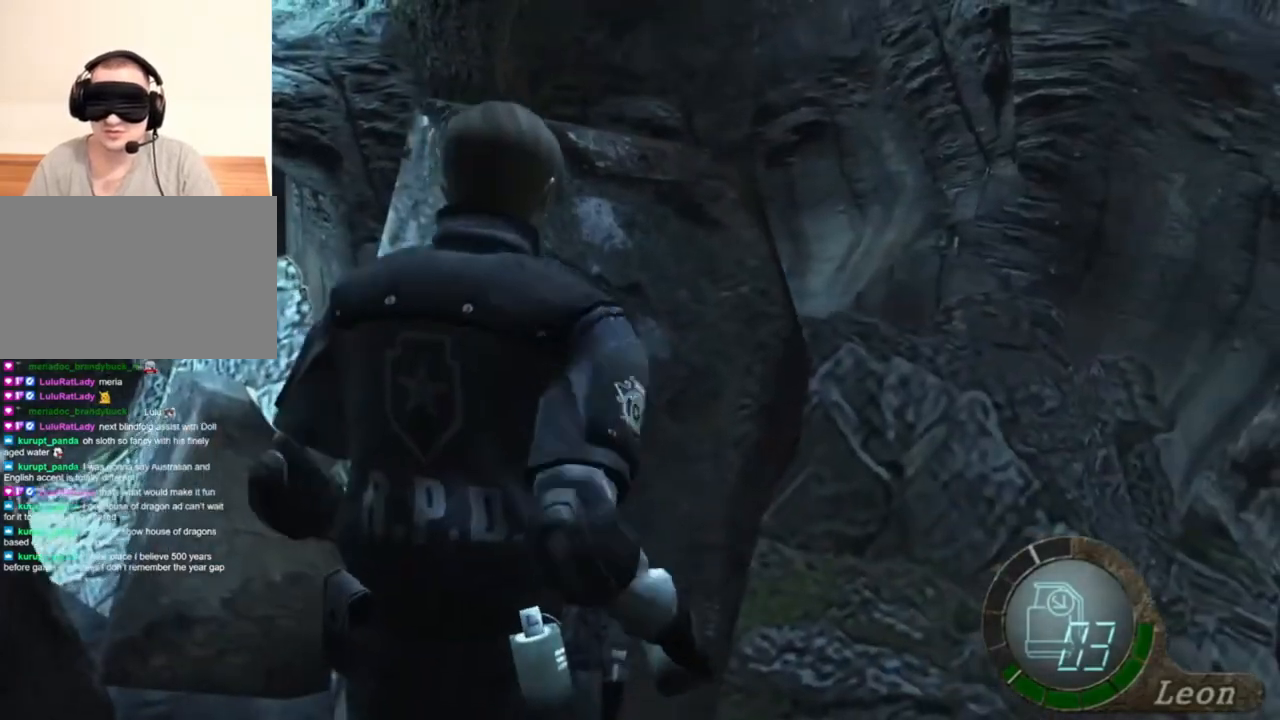
{"keys": ["e", "shift", "w"], "mouse": [], "events": [[17, "e", "up"], [83, "e", "down"], [150, "e", "up"], [217, "e", "down"], [383, "e", "up"], [450, "e", "down"]]}
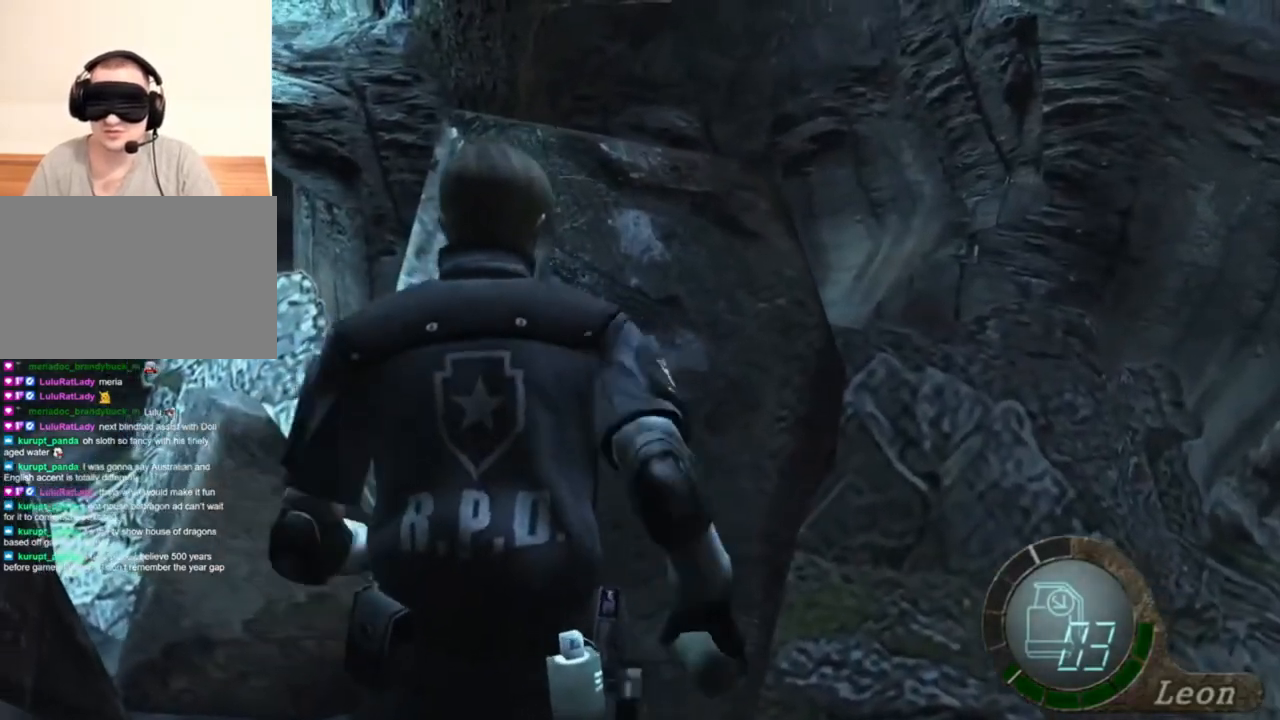
{"keys": ["e", "shift", "w"], "mouse": [], "events": [[183, "e", "up"], [217, "e", "down"], [317, "e", "up"], [383, "e", "down"], [417, "e", "up"], [450, "e", "down"]]}
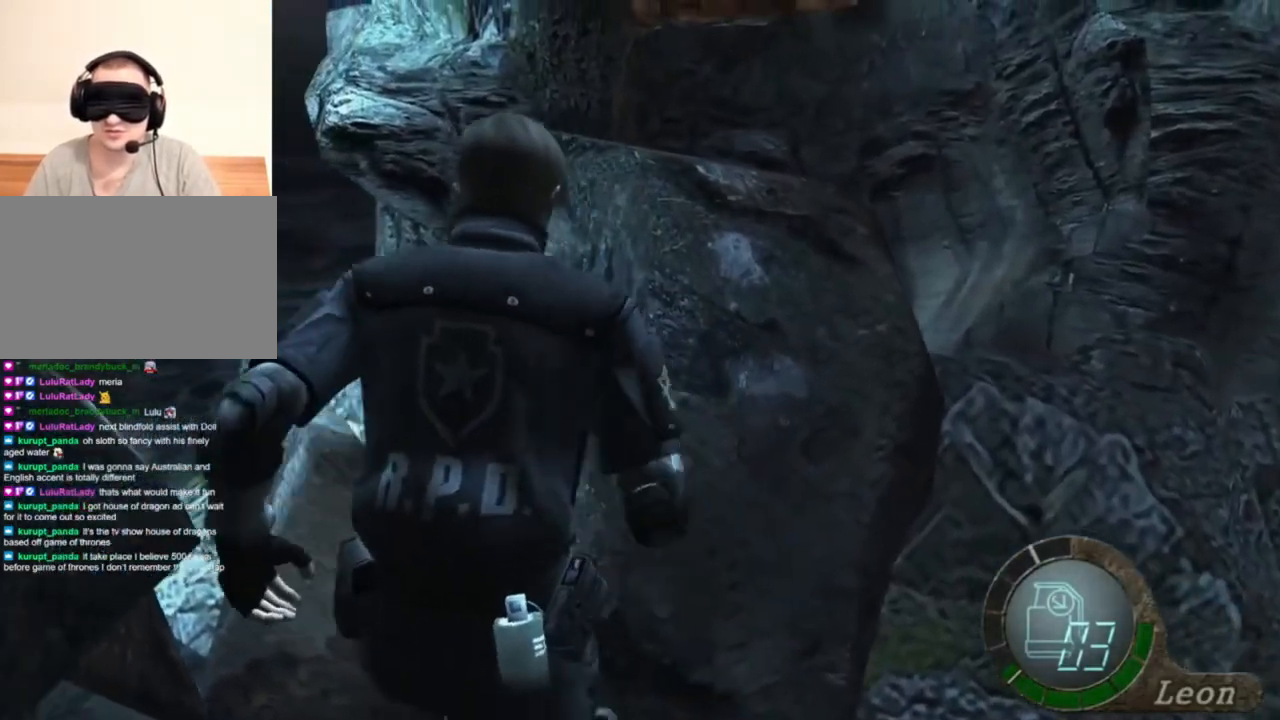
{"keys": [], "mouse": [], "events": [[83, "e", "up"], [250, "shift", "up"], [283, "w", "up"]]}
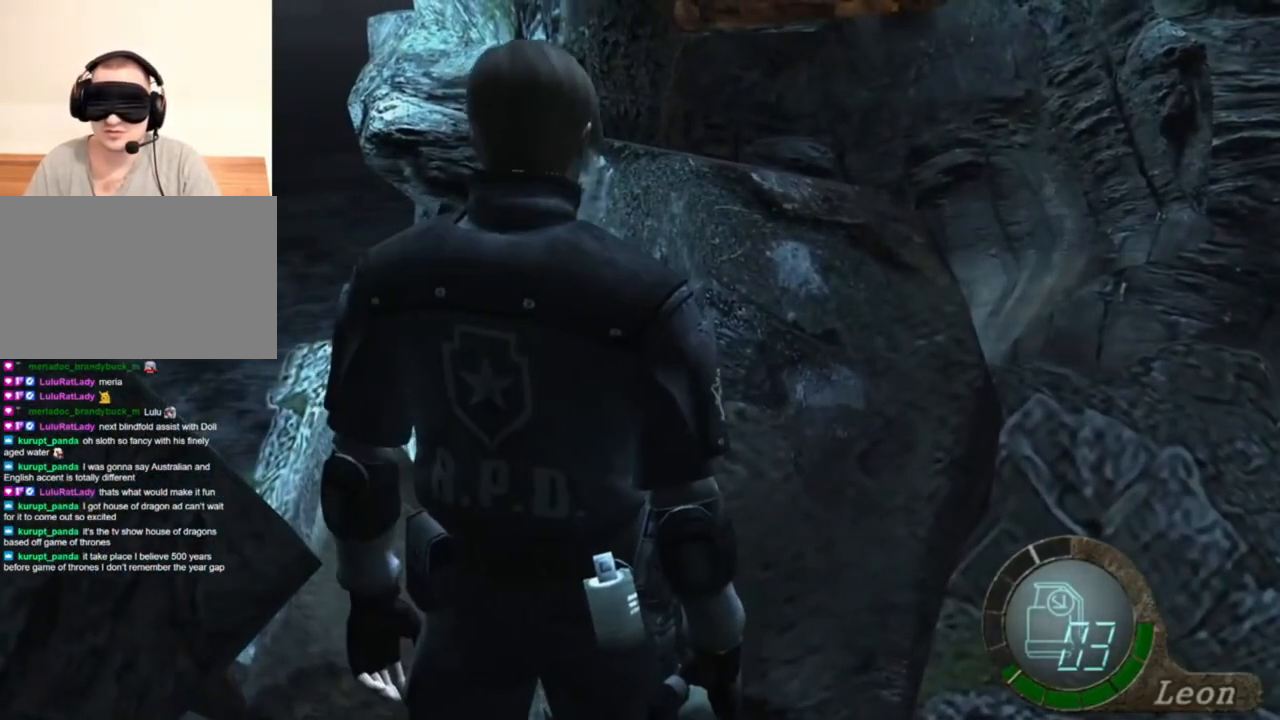
{"keys": ["e", "shift", "w"], "mouse": [], "events": [[217, "d", "down"], [250, "shift", "down"], [250, "w", "down"], [450, "d", "up"], [483, "e", "down"]]}
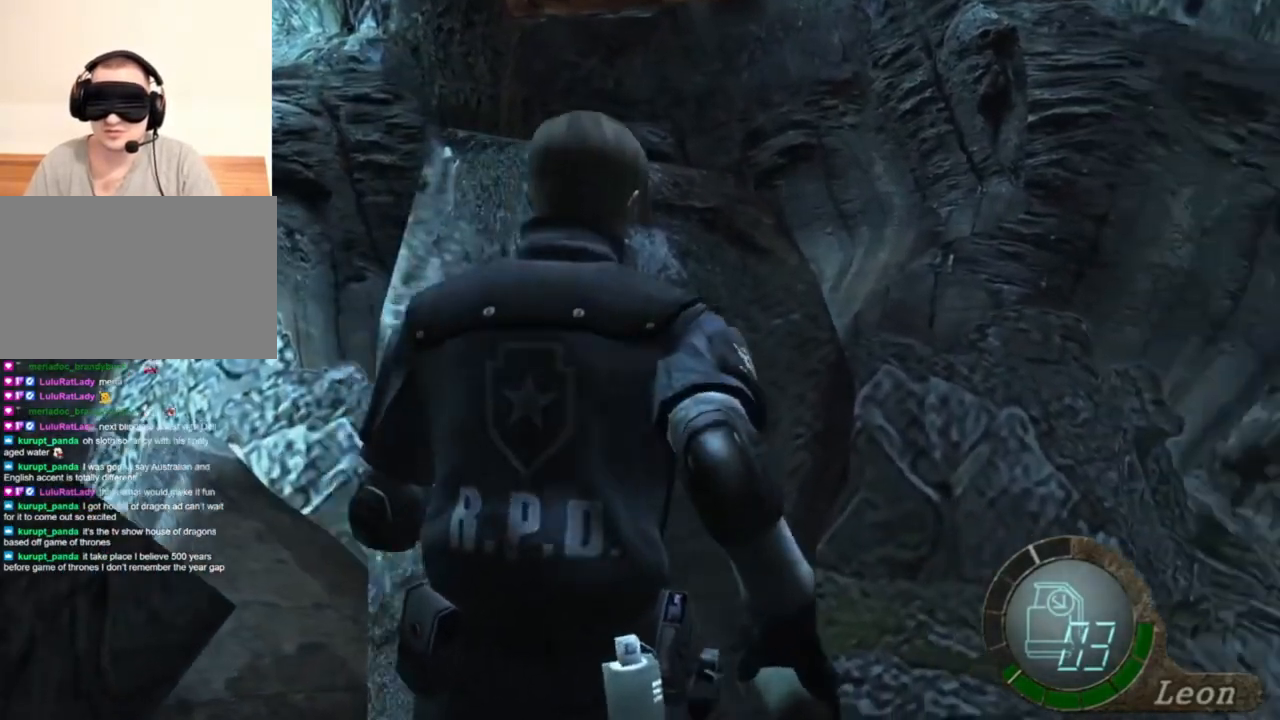
{"keys": ["e", "shift", "w"], "mouse": [], "events": [[250, "d", "down"], [250, "e", "up"], [350, "d", "up"], [417, "e", "down"]]}
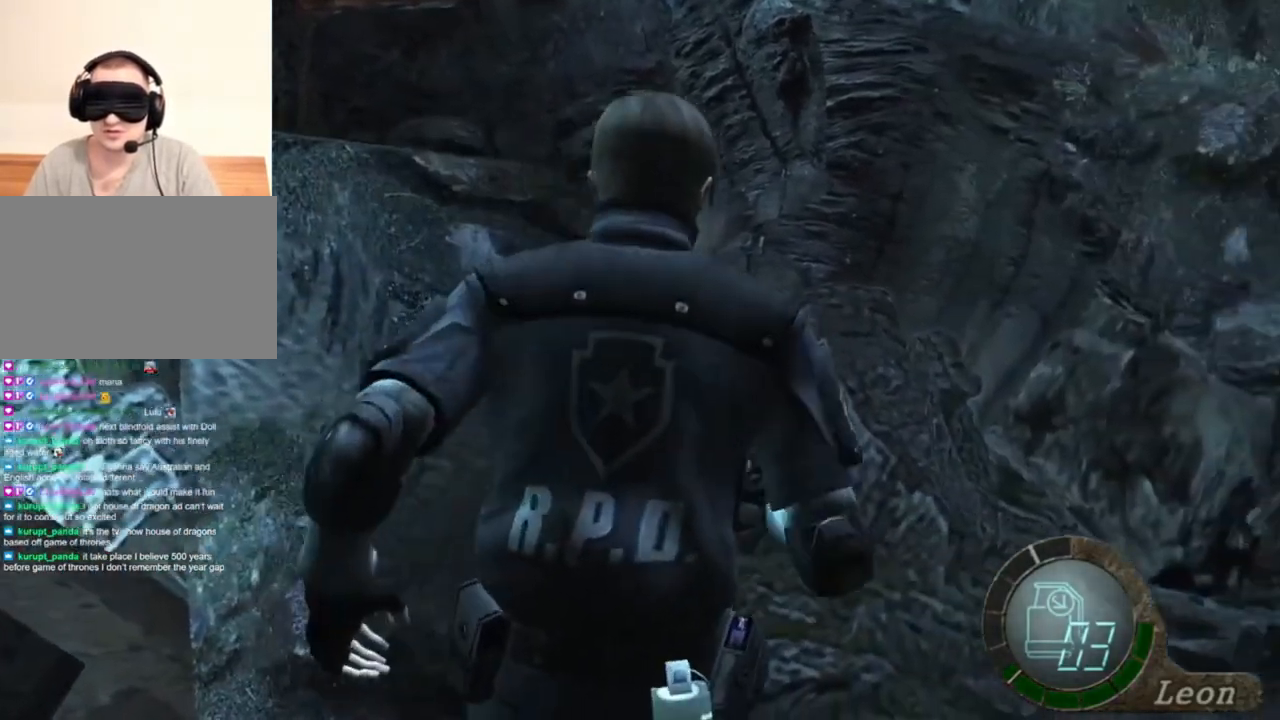
{"keys": ["shift", "w"], "mouse": [], "events": [[17, "e", "up"], [50, "e", "down"], [117, "e", "up"], [183, "e", "down"], [283, "e", "up"], [383, "d", "down"], [450, "d", "up"]]}
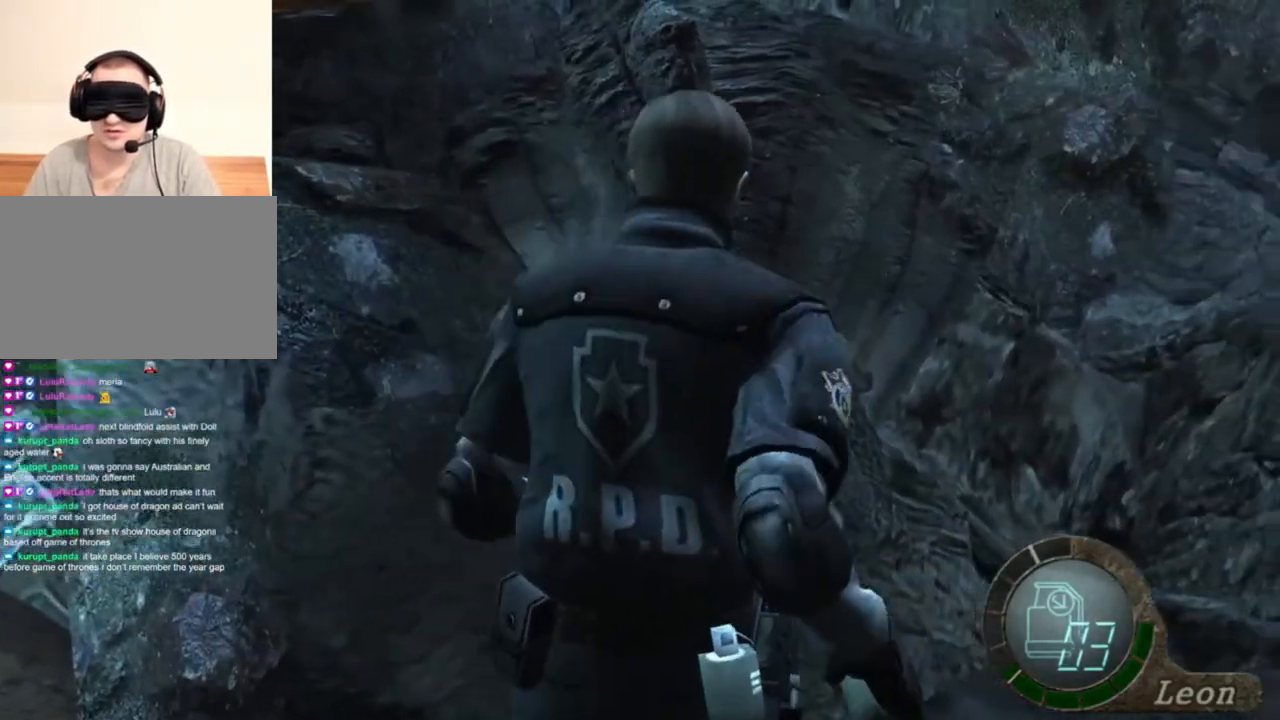
{"keys": ["shift", "w"], "mouse": [], "events": [[83, "e", "down"], [217, "e", "up"], [250, "e", "down"], [350, "e", "up"]]}
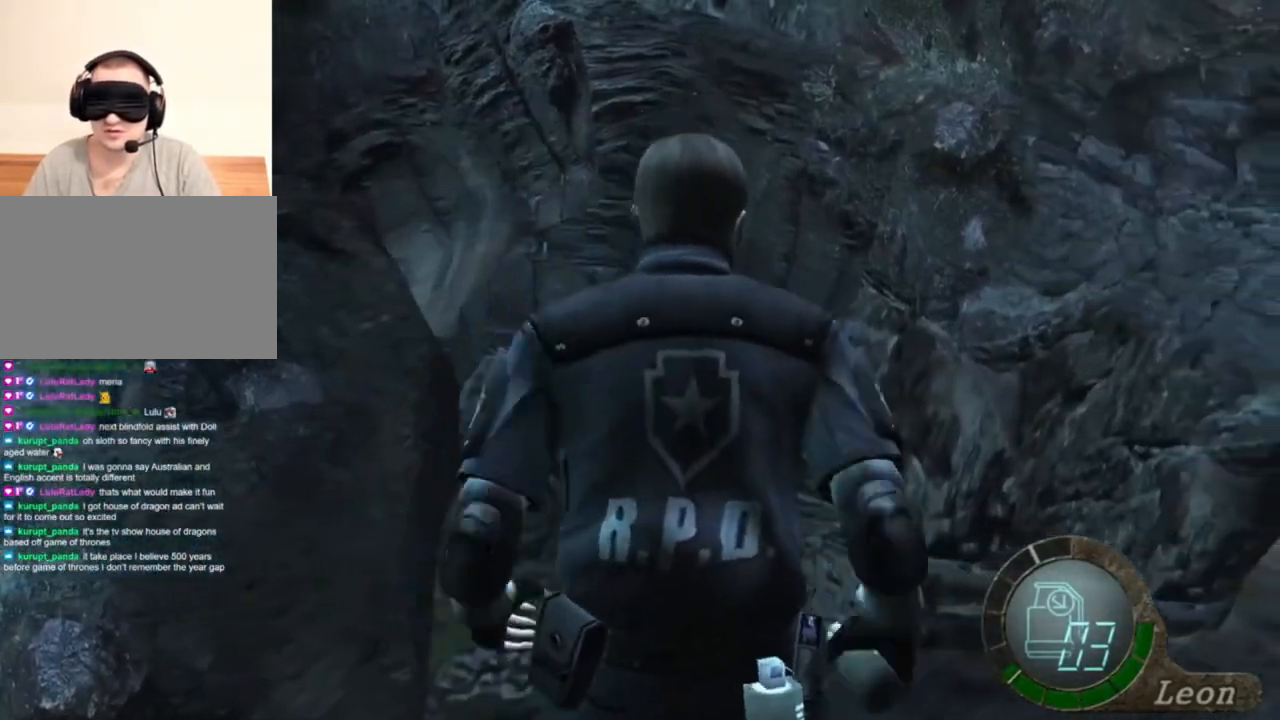
{"keys": ["e", "shift", "w"], "mouse": [], "events": [[83, "d", "down"], [217, "d", "up"], [250, "e", "down"], [350, "e", "up"], [417, "e", "down"]]}
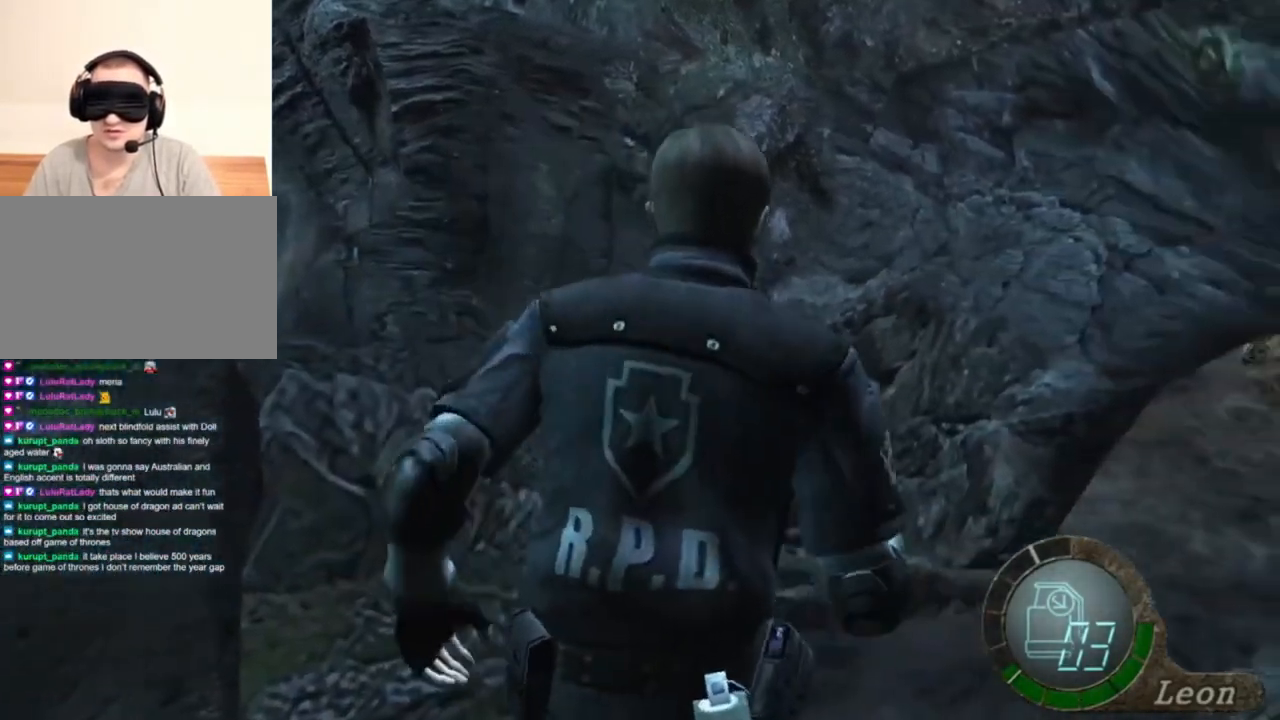
{"keys": ["e", "shift", "w"], "mouse": [], "events": [[17, "e", "up"], [50, "e", "down"], [183, "e", "up"], [417, "e", "down"]]}
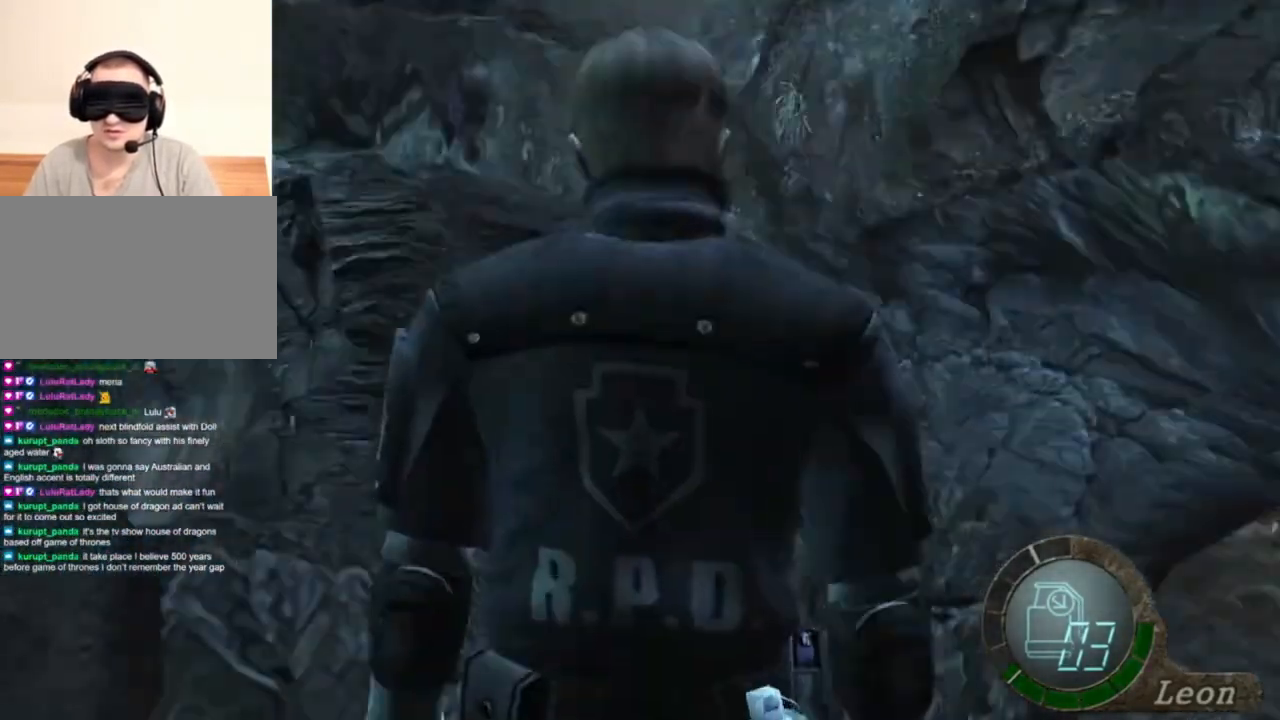
{"keys": ["e", "shift", "w"], "mouse": [], "events": [[17, "e", "up"], [150, "d", "down"], [217, "d", "up"], [350, "e", "down"]]}
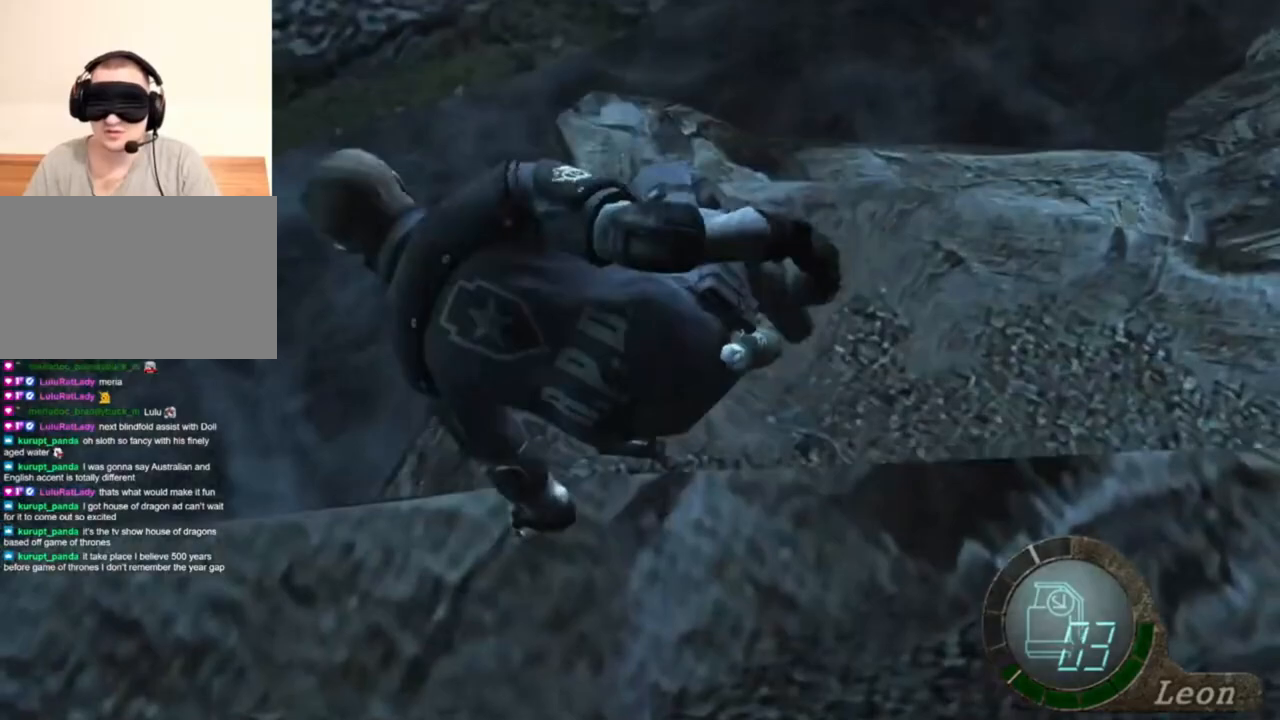
{"keys": ["e", "shift", "w"], "mouse": [], "events": [[117, "e", "up"], [183, "d", "down"], [317, "d", "up"], [350, "e", "down"]]}
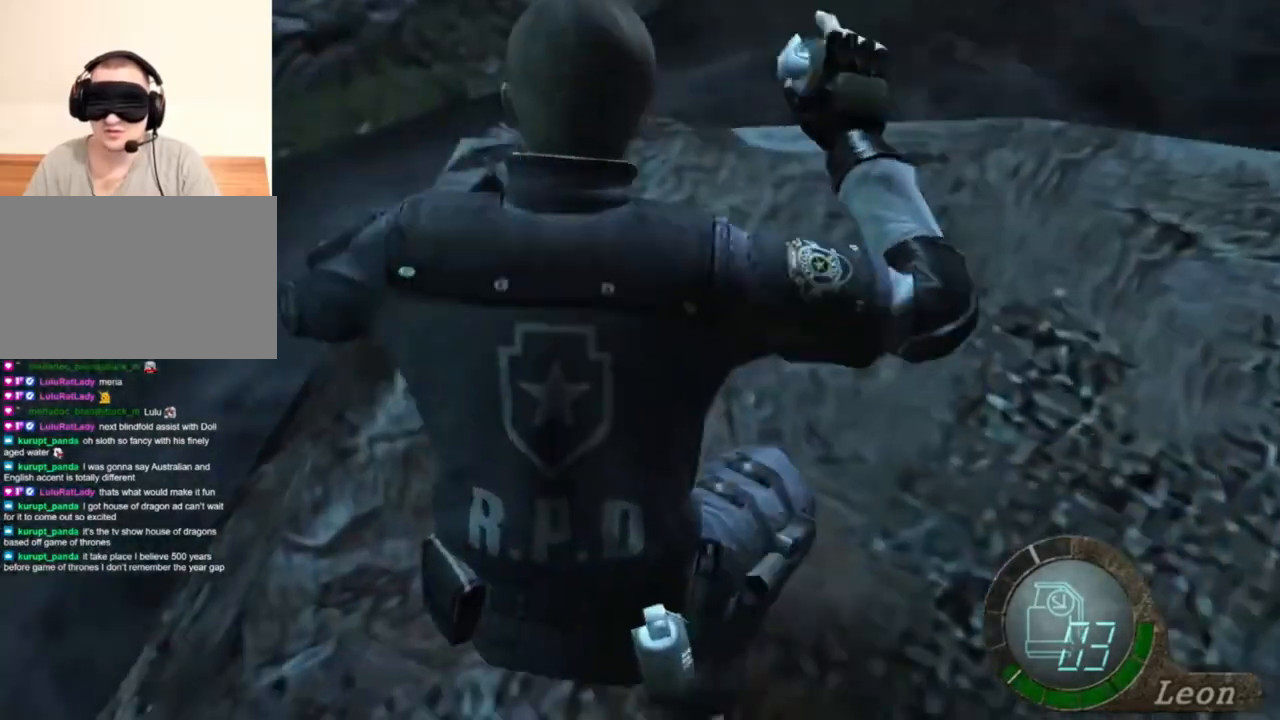
{"keys": ["shift", "w"], "mouse": [], "events": [[117, "e", "up"], [150, "e", "down"], [283, "e", "up"]]}
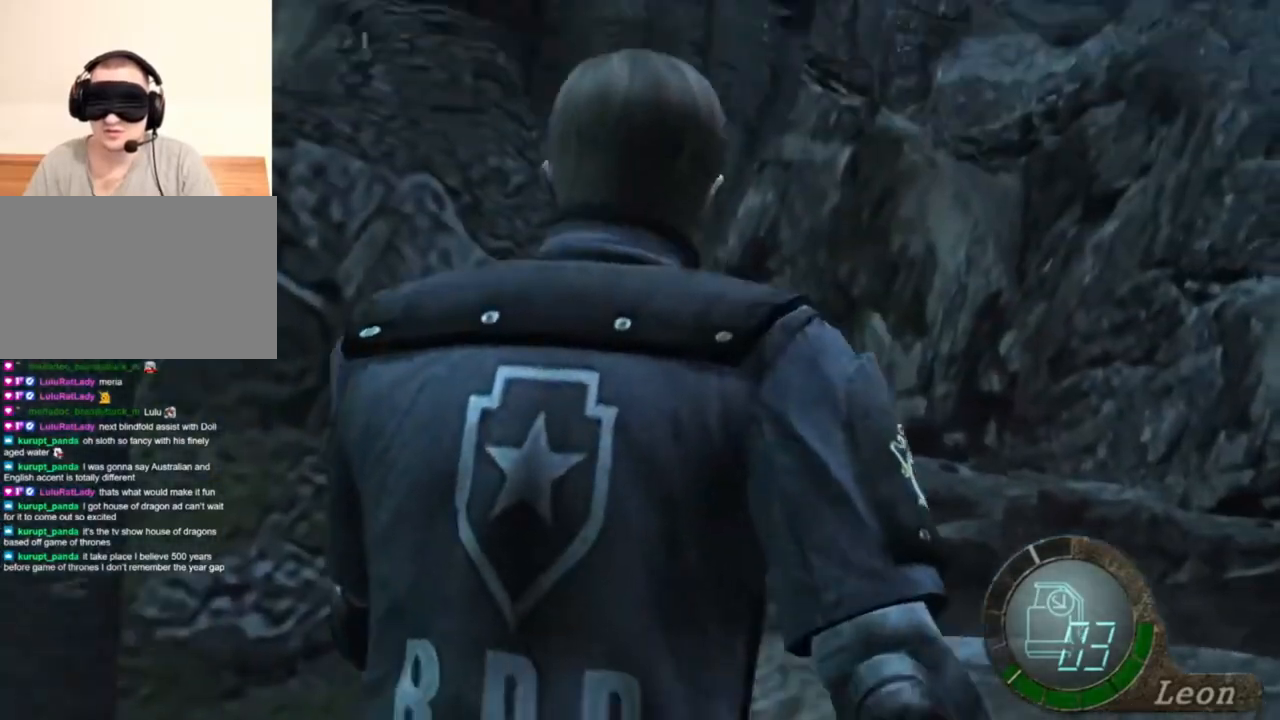
{"keys": ["shift", "w"], "mouse": [], "events": [[383, "e", "down"], [483, "e", "up"]]}
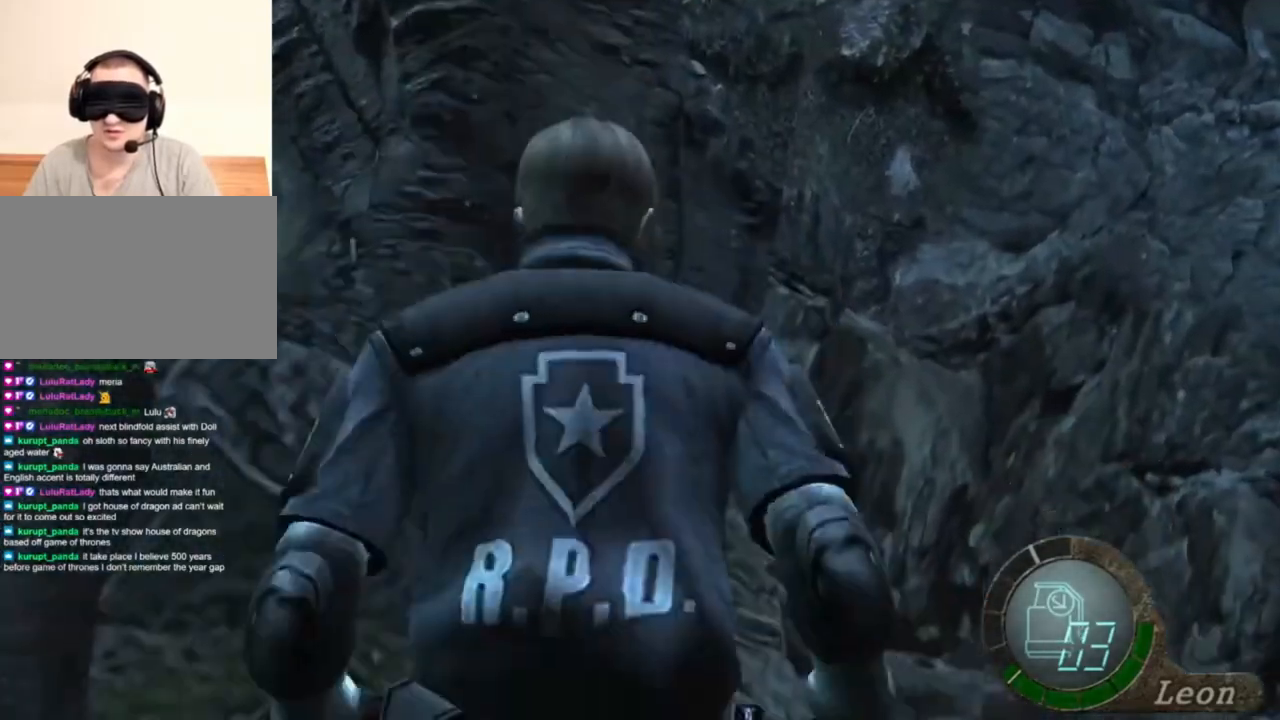
{"keys": ["e", "shift", "w"], "mouse": [], "events": [[17, "e", "down"], [150, "e", "up"], [217, "e", "down"], [417, "e", "up"], [483, "e", "down"]]}
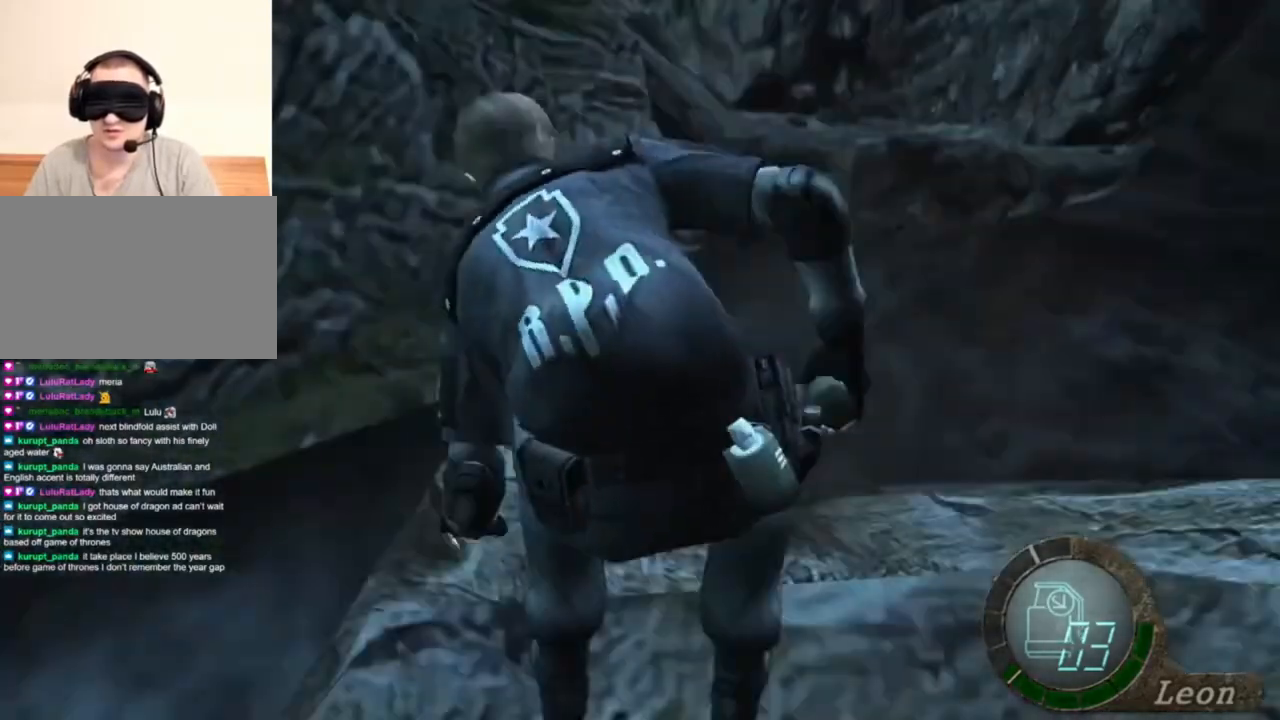
{"keys": ["e", "shift", "w"], "mouse": [], "events": [[17, "e", "up"], [250, "e", "down"], [350, "e", "up"], [383, "e", "down"]]}
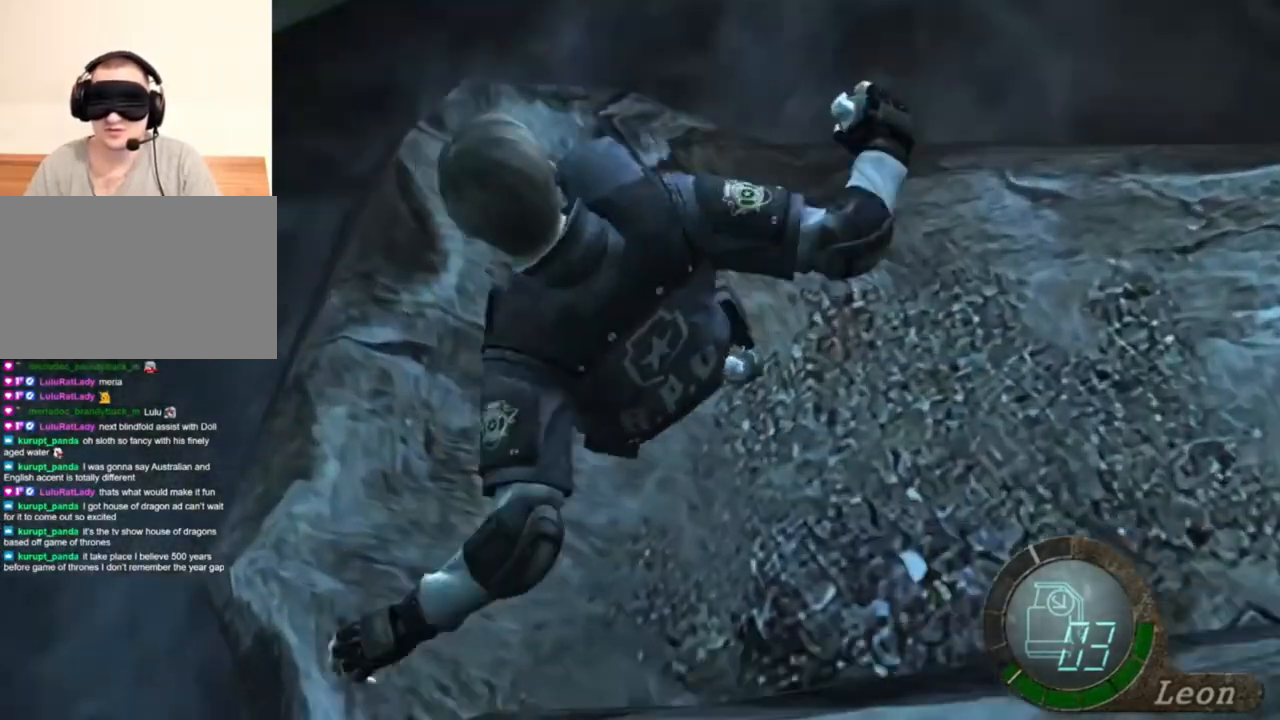
{"keys": ["e", "shift", "w"], "mouse": [], "events": [[83, "e", "up"], [183, "e", "down"], [283, "e", "up"], [317, "e", "down"]]}
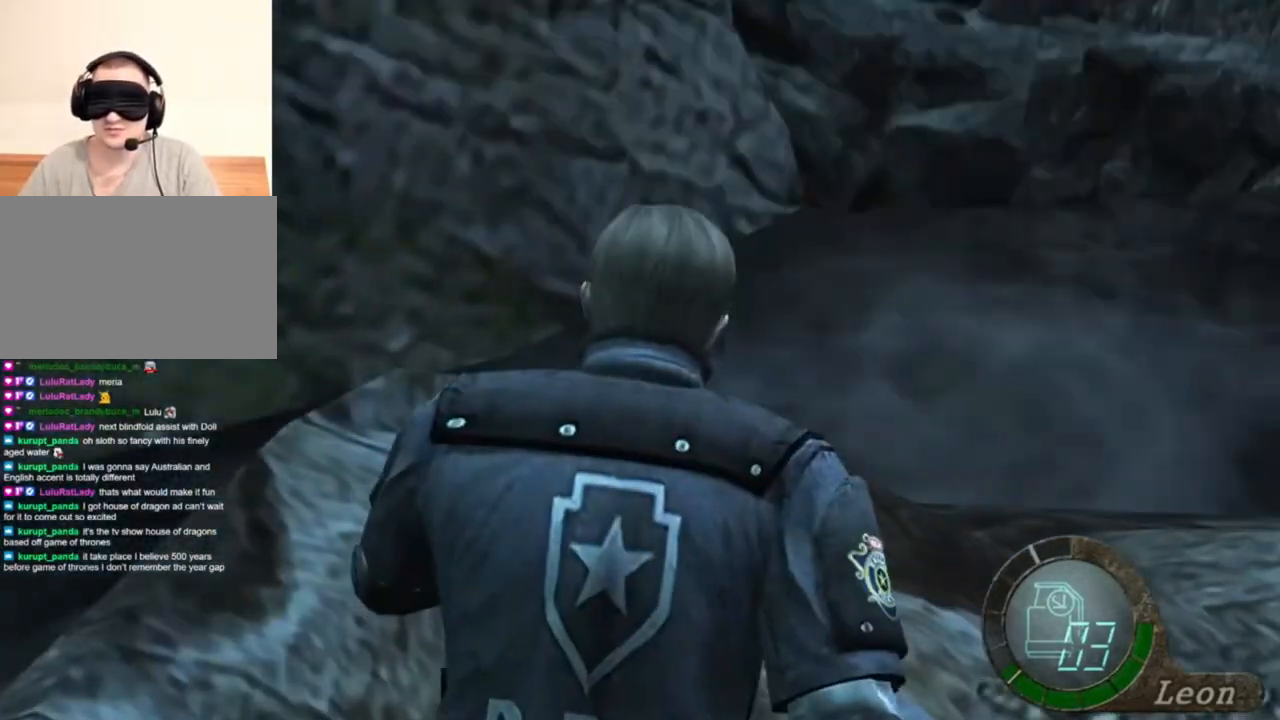
{"keys": ["shift", "w"], "mouse": [], "events": [[17, "e", "up"]]}
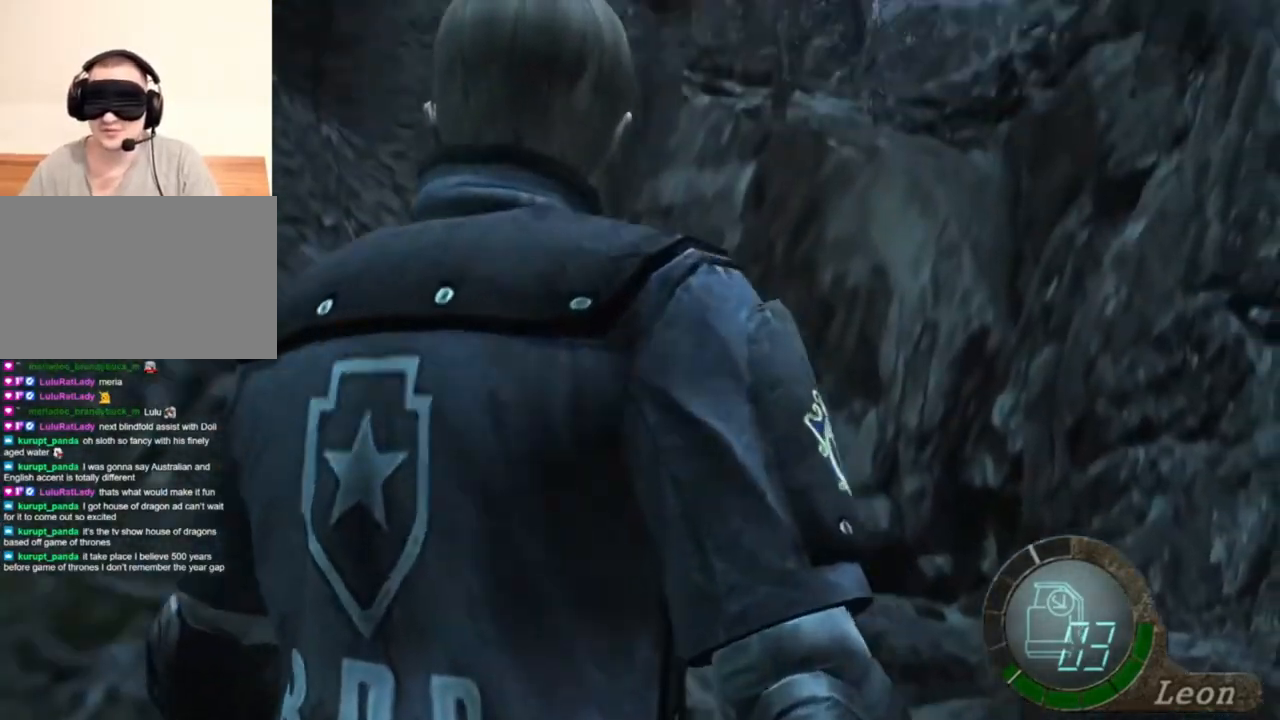
{"keys": ["shift", "w"], "mouse": [], "events": []}
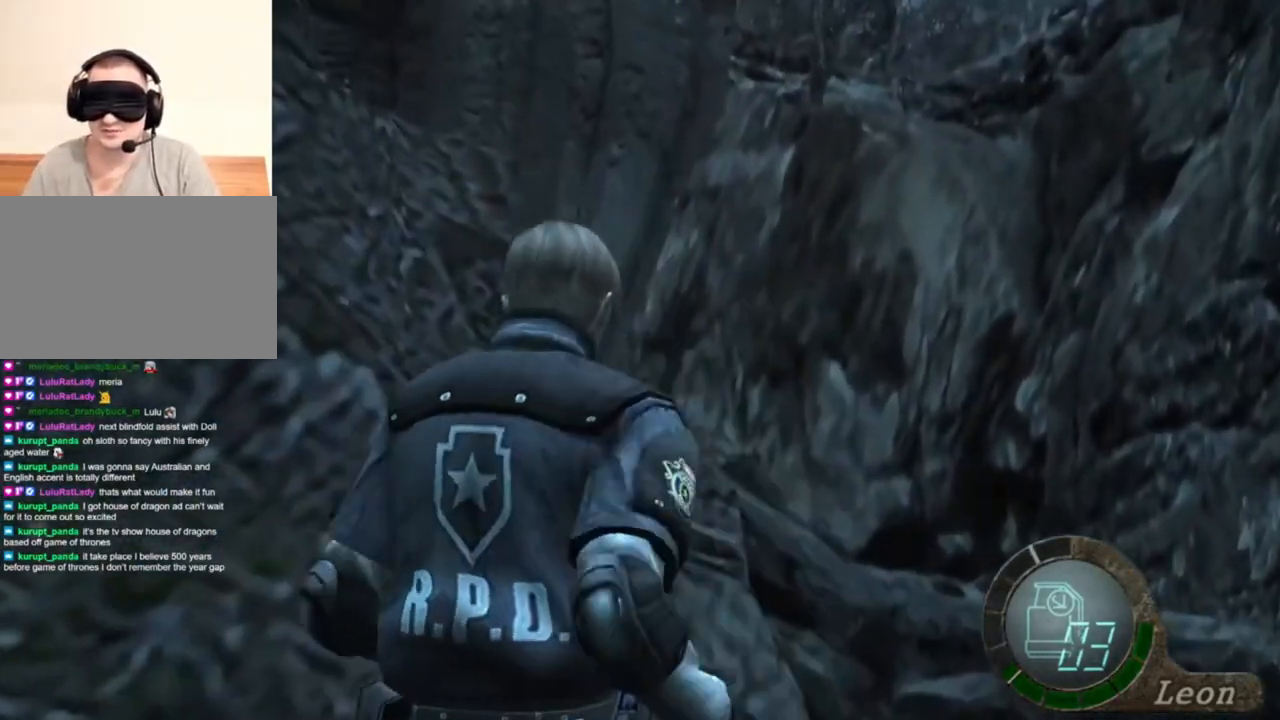
{"keys": [], "mouse": [], "events": [[150, "shift", "up"], [150, "w", "up"]]}